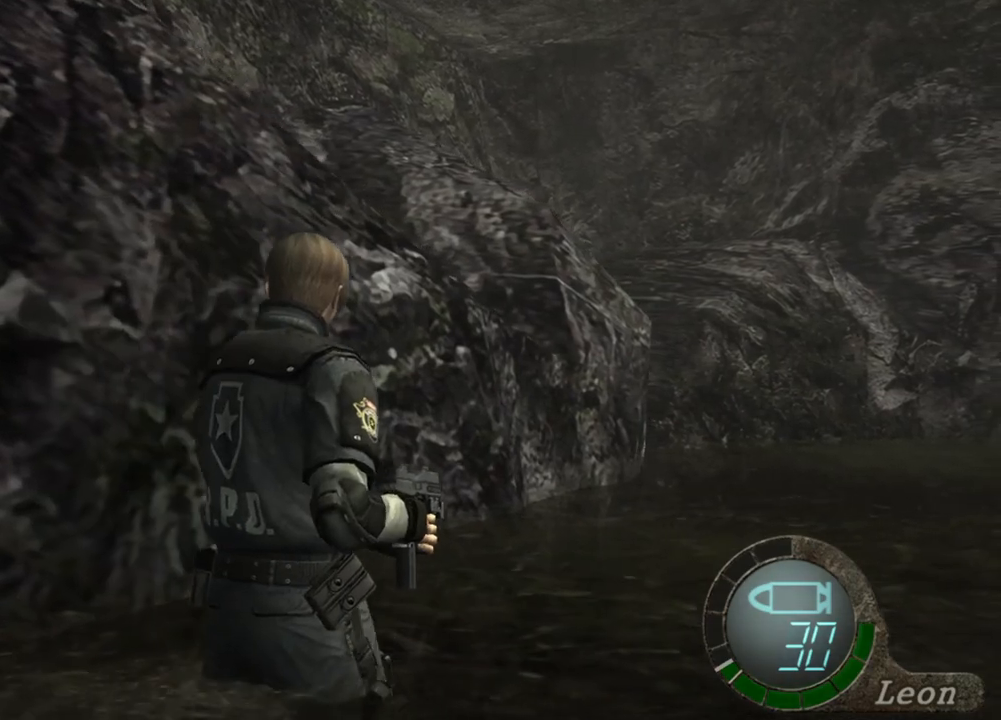
Gameplay with keyboard and mouse; each line is a JSON object with the keys and mouse buttons held at the frame after it. "events" lists presses ("down") and releases ("up") of "1", "2", "3", "4", "5", "a", "alt", "b", "c", "ctrl", "d", "e", "f", "g", "q", "r", "s", "shift", "space", "t", "tab", "tilde", "v", "w", "x", "z", "mouse_left", "mouse_wheel", "mouse_right", "mouse_mb4" and "mouse_mb5" between this image and that frame as [ms after this image, input, new state], when the widget could be followed in between. "mouse_left", "mouse_wheel", "mouse_right", "mouse_mb4", "mouse_mb5" = the "left", "wheel", "right", "mb4", "mb5" buttons of the "mouse" list. No other keys are recorded. "wheel" means that the mouse wheel is clicked or scrolled. Mouse movement is not recorded.
{"keys": ["w"], "mouse": [], "events": []}
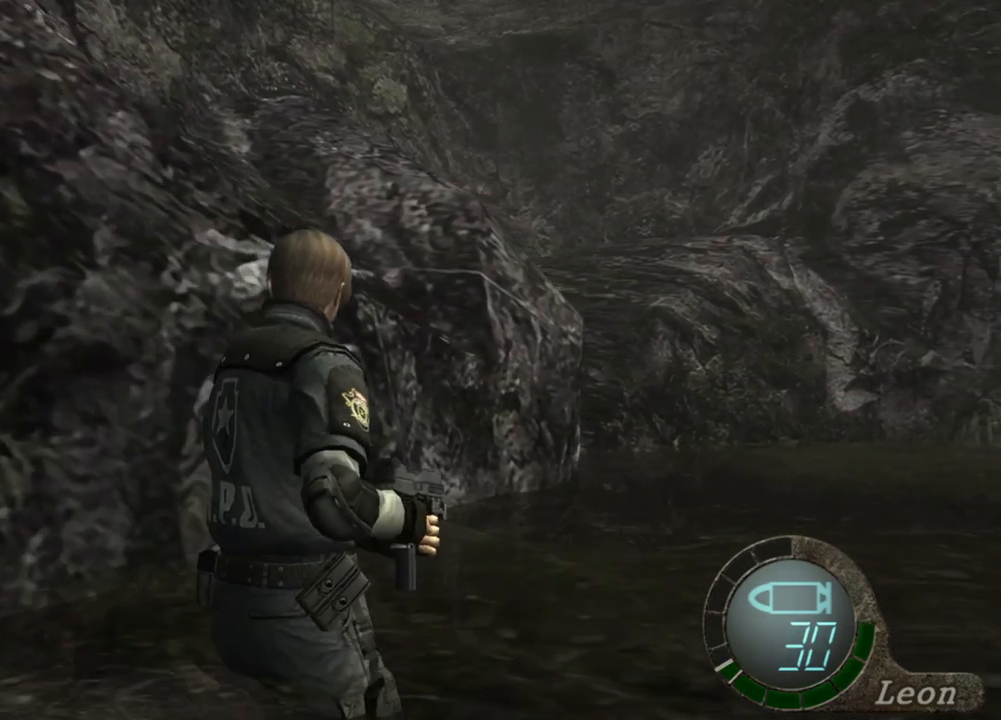
{"keys": ["w"], "mouse": [], "events": []}
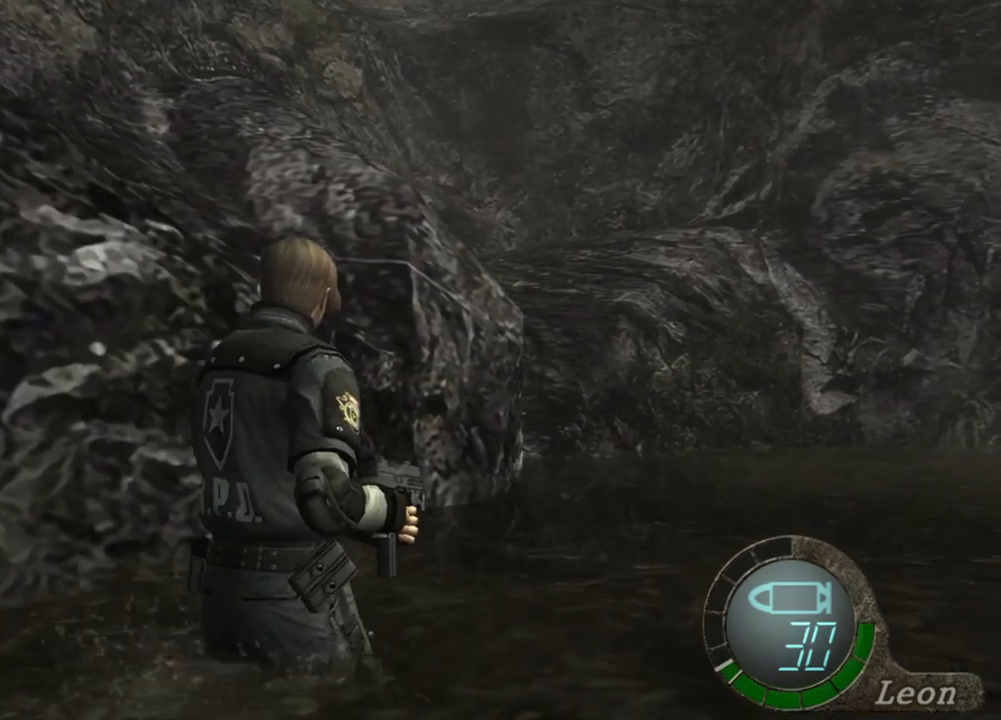
{"keys": ["w"], "mouse": [], "events": []}
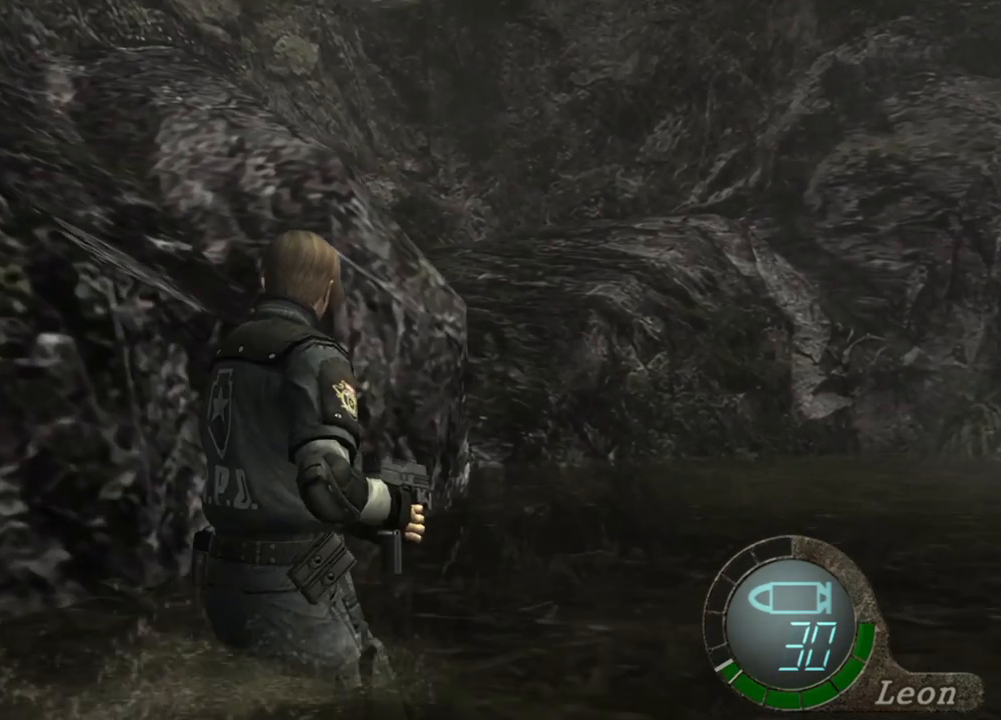
{"keys": ["w"], "mouse": [], "events": []}
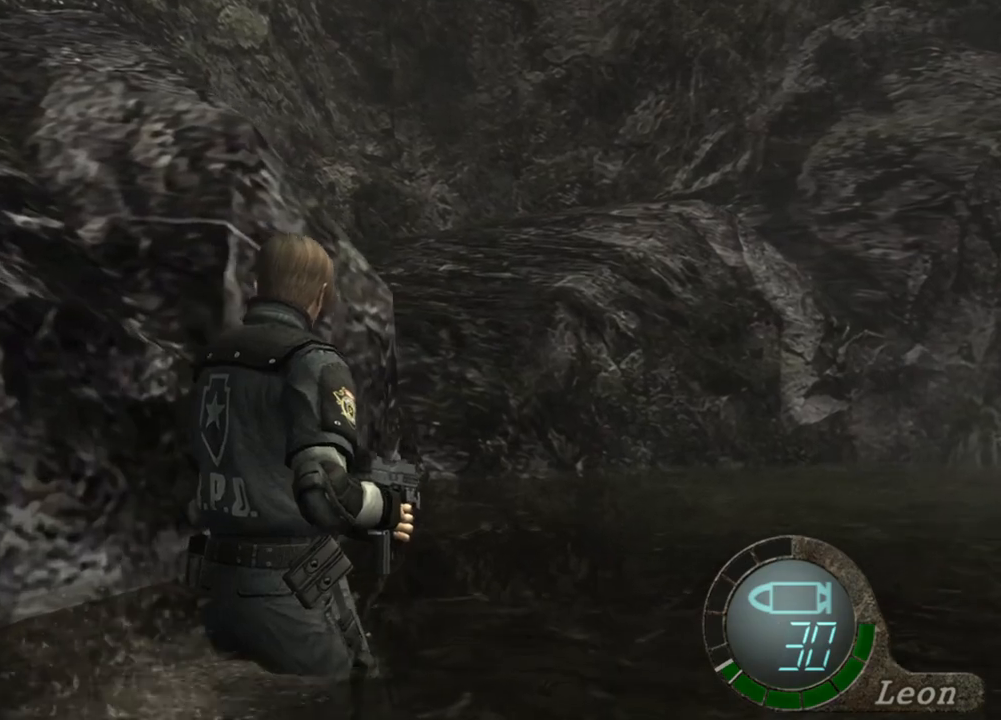
{"keys": ["w"], "mouse": [], "events": []}
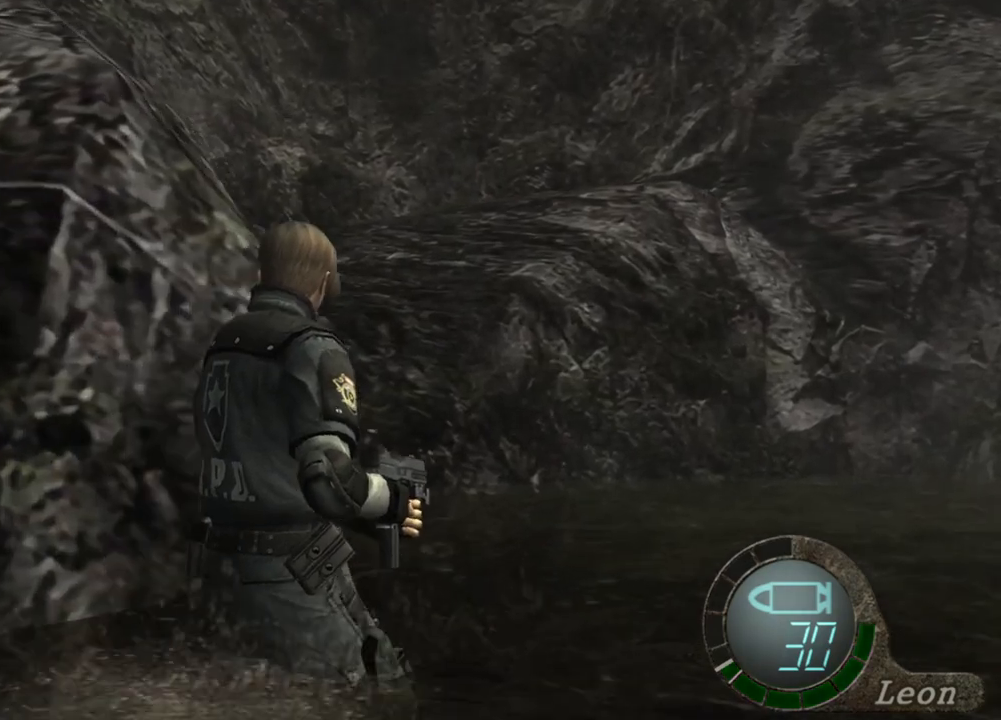
{"keys": ["w"], "mouse": [], "events": []}
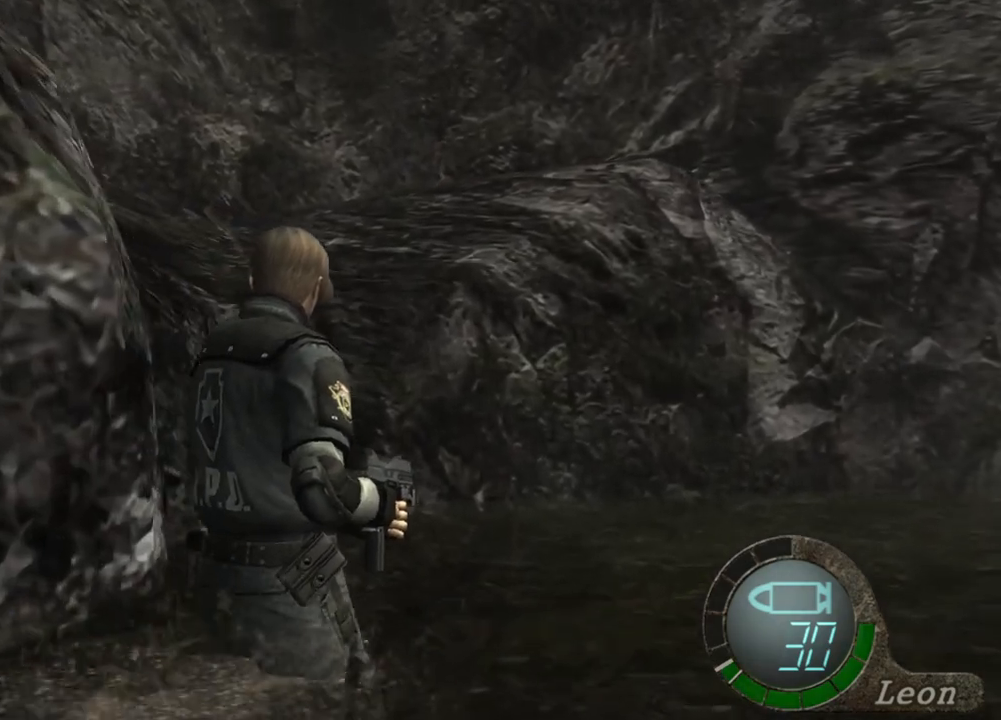
{"keys": ["w"], "mouse": [], "events": []}
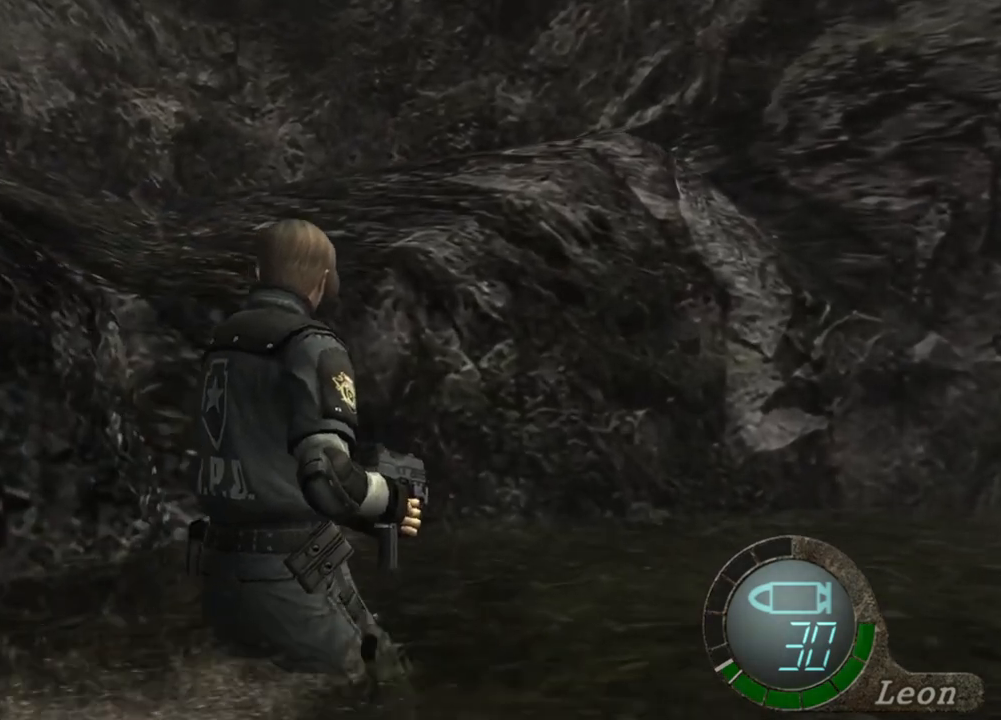
{"keys": ["w"], "mouse": [], "events": []}
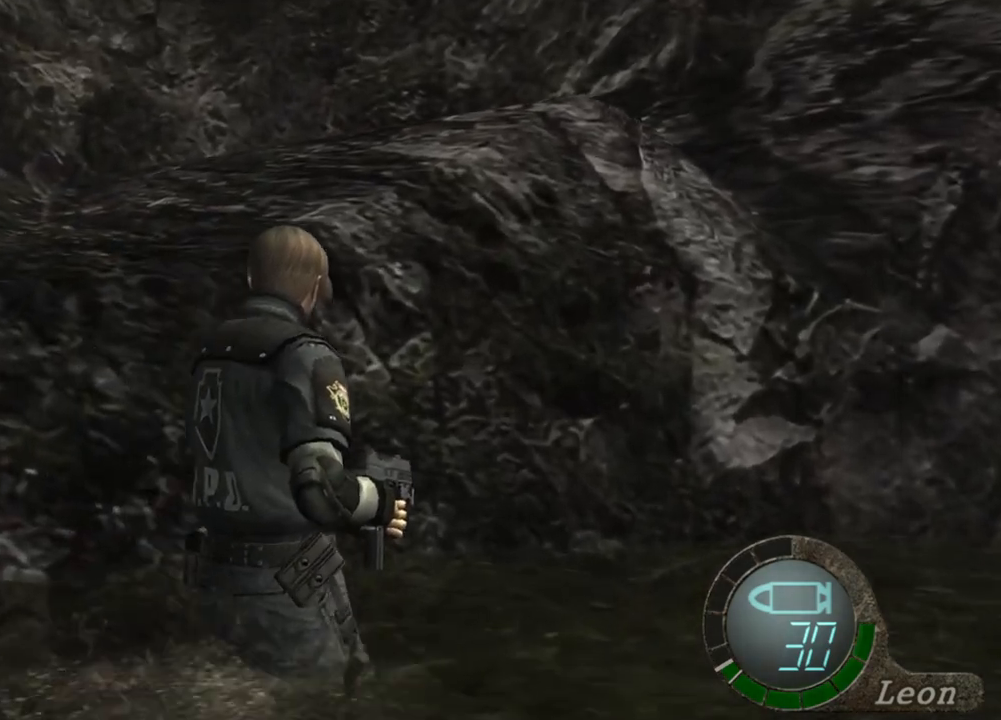
{"keys": ["w"], "mouse": [], "events": []}
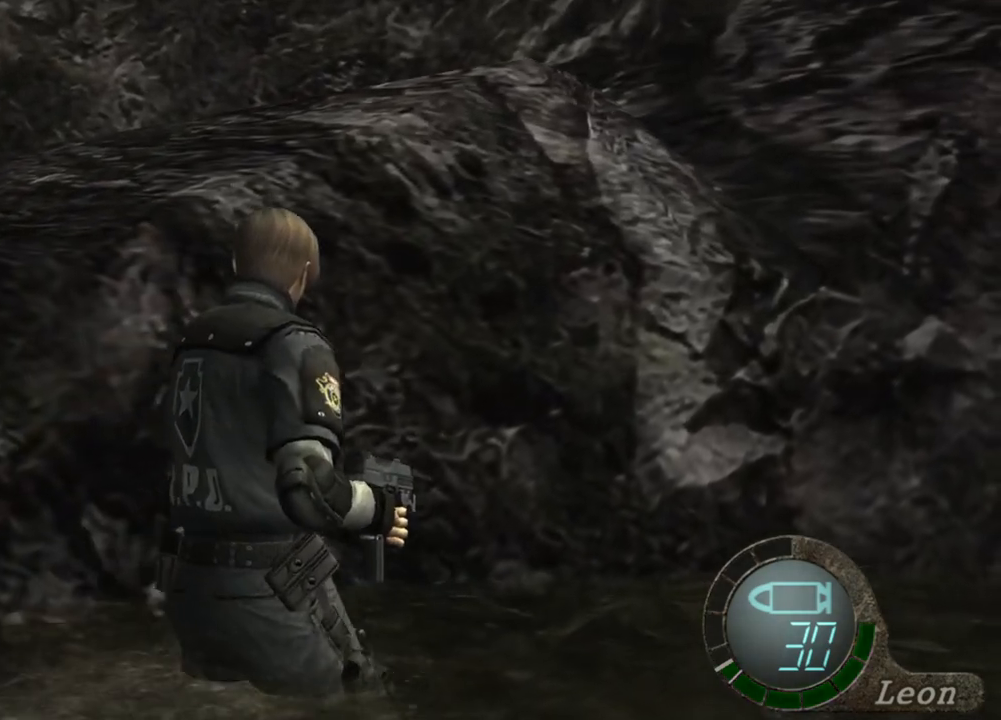
{"keys": ["w"], "mouse": [], "events": []}
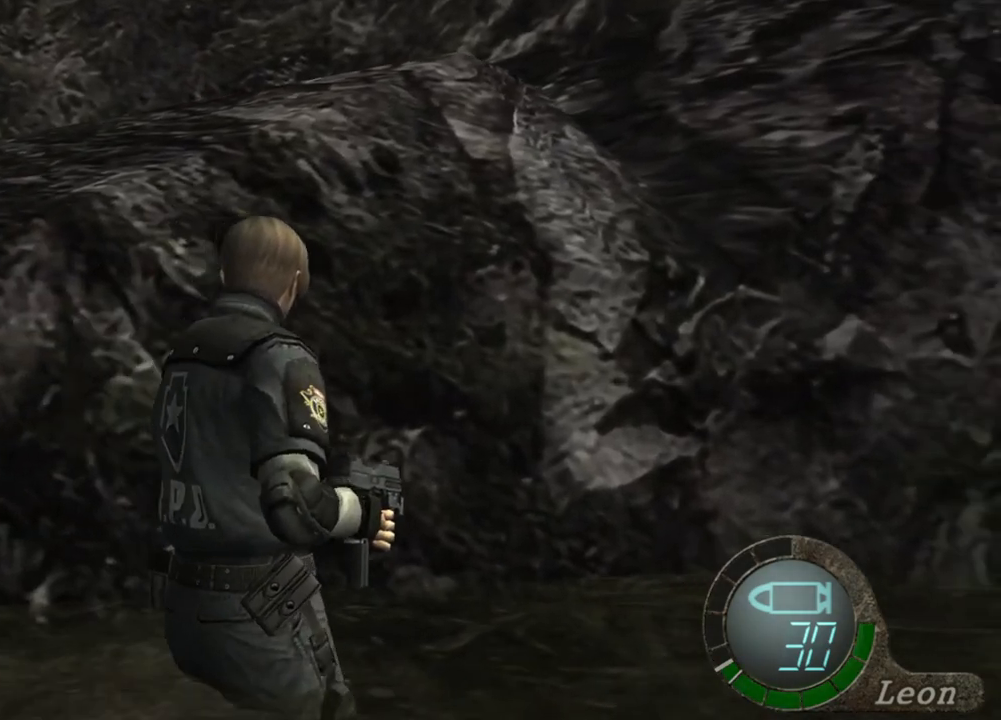
{"keys": ["w"], "mouse": [], "events": []}
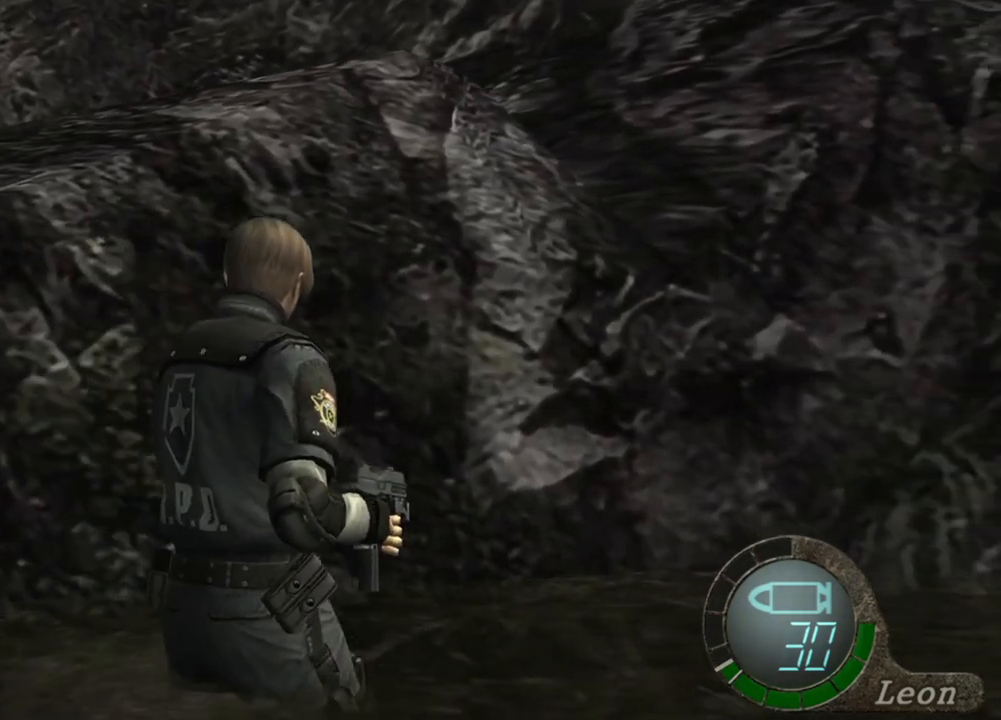
{"keys": [], "mouse": [], "events": [[300, "w", "up"]]}
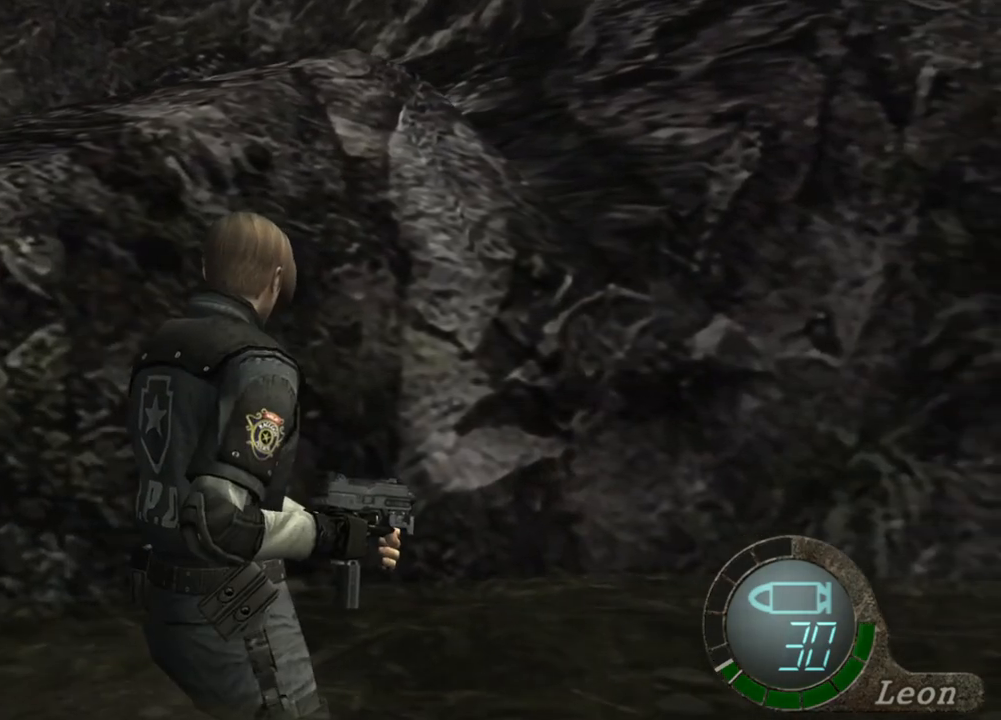
{"keys": [], "mouse": [], "events": []}
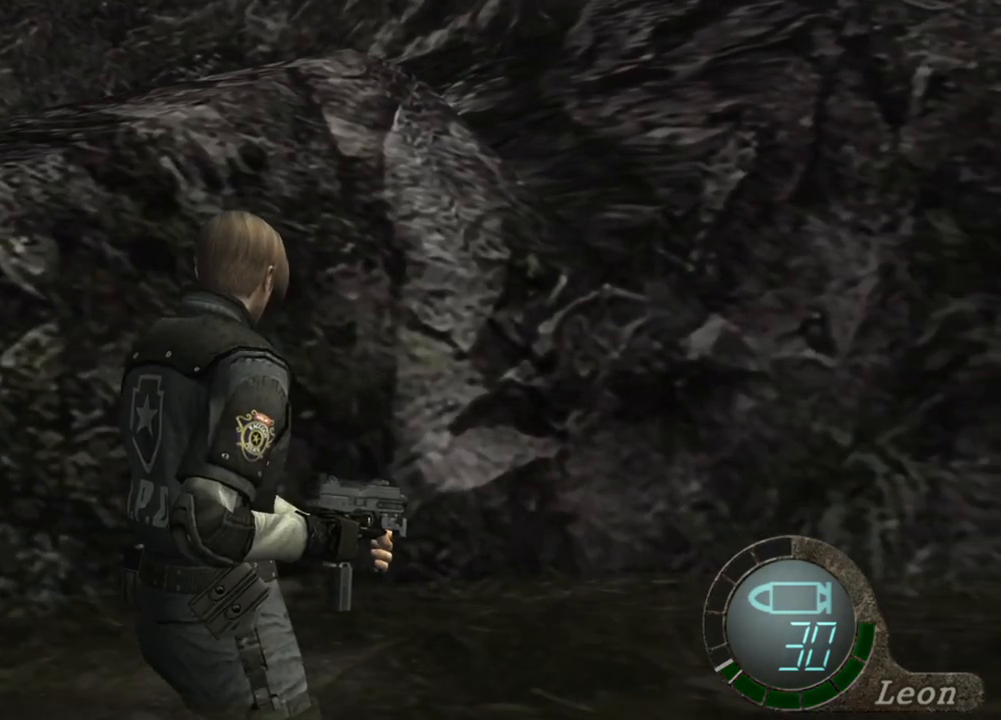
{"keys": [], "mouse": [], "events": []}
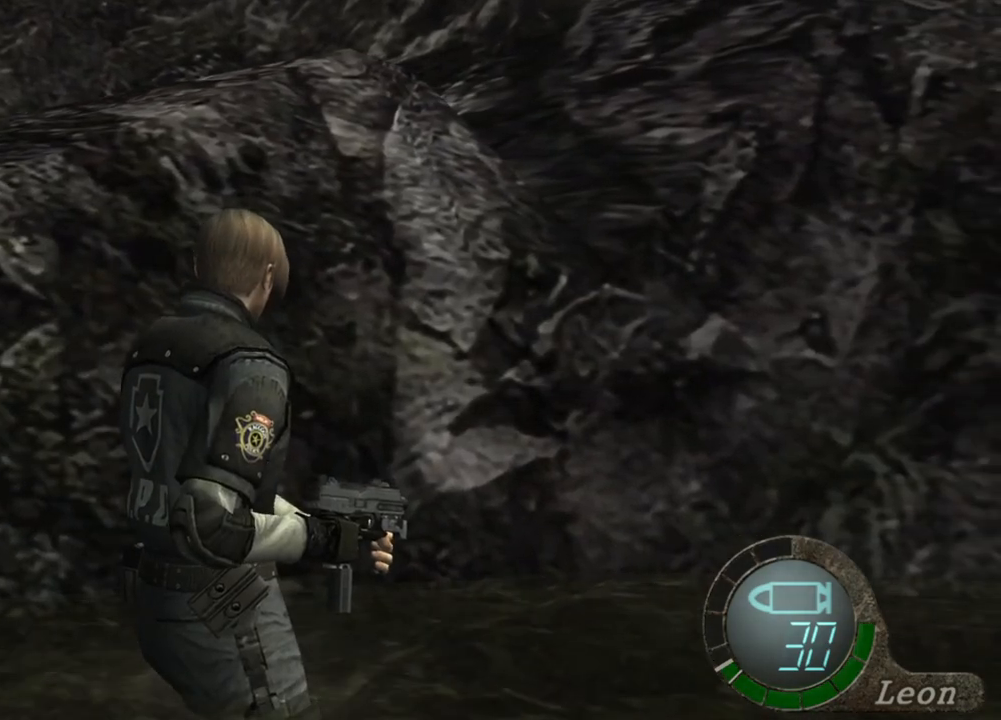
{"keys": [], "mouse": [], "events": []}
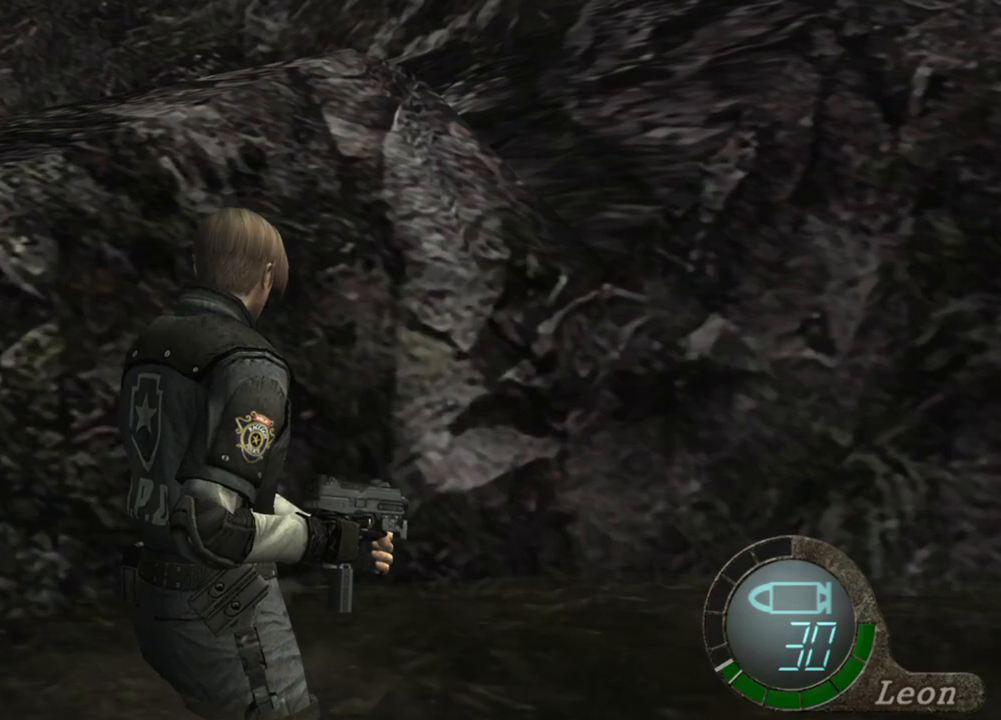
{"keys": [], "mouse": [], "events": []}
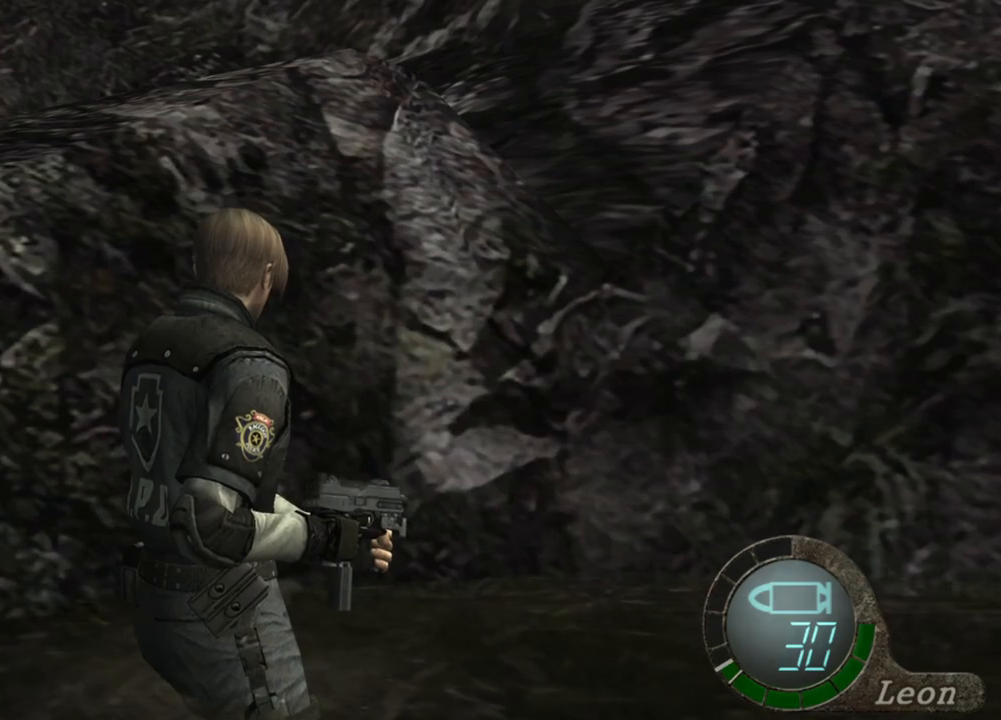
{"keys": [], "mouse": [], "events": []}
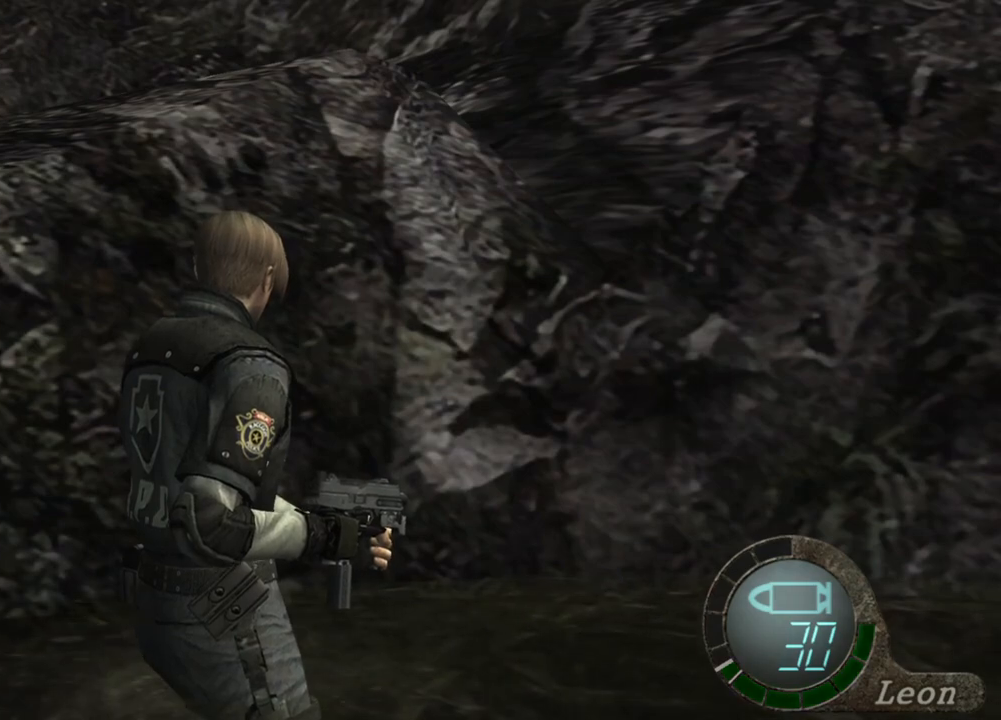
{"keys": [], "mouse": [], "events": []}
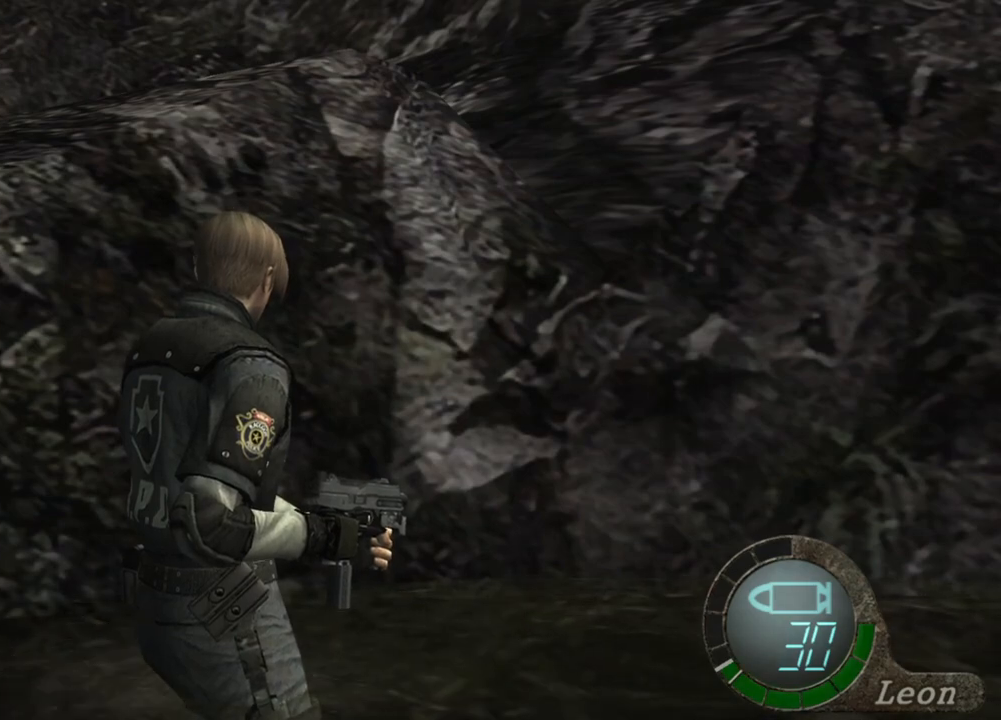
{"keys": [], "mouse": [], "events": []}
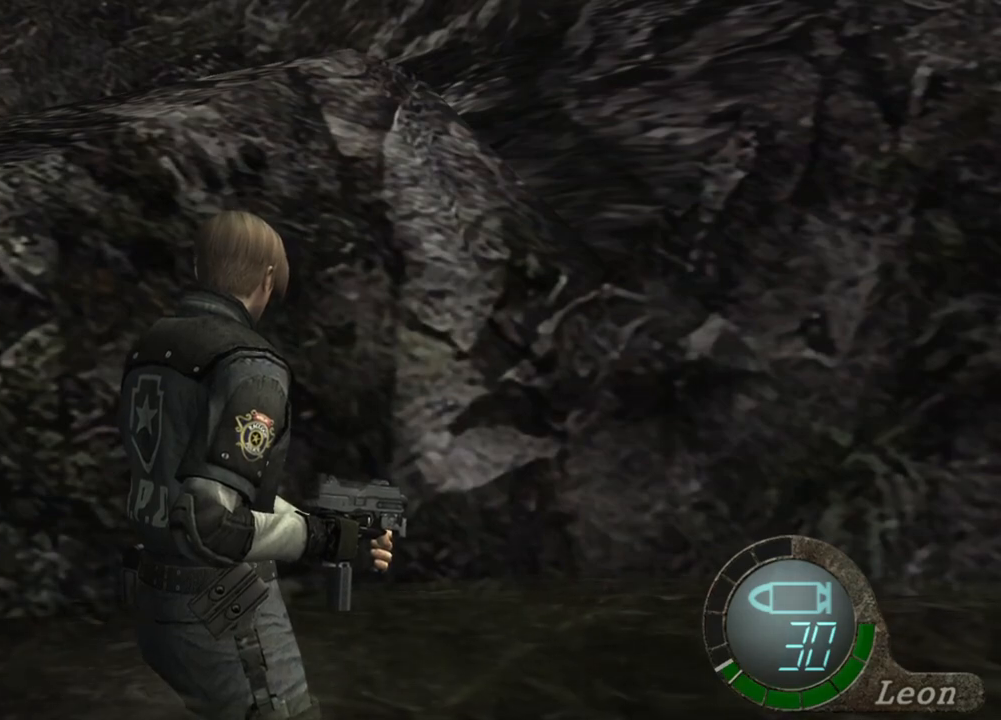
{"keys": ["d"], "mouse": [], "events": [[167, "d", "down"], [300, "d", "up"], [333, "d", "down"], [467, "d", "up"], [500, "d", "down"]]}
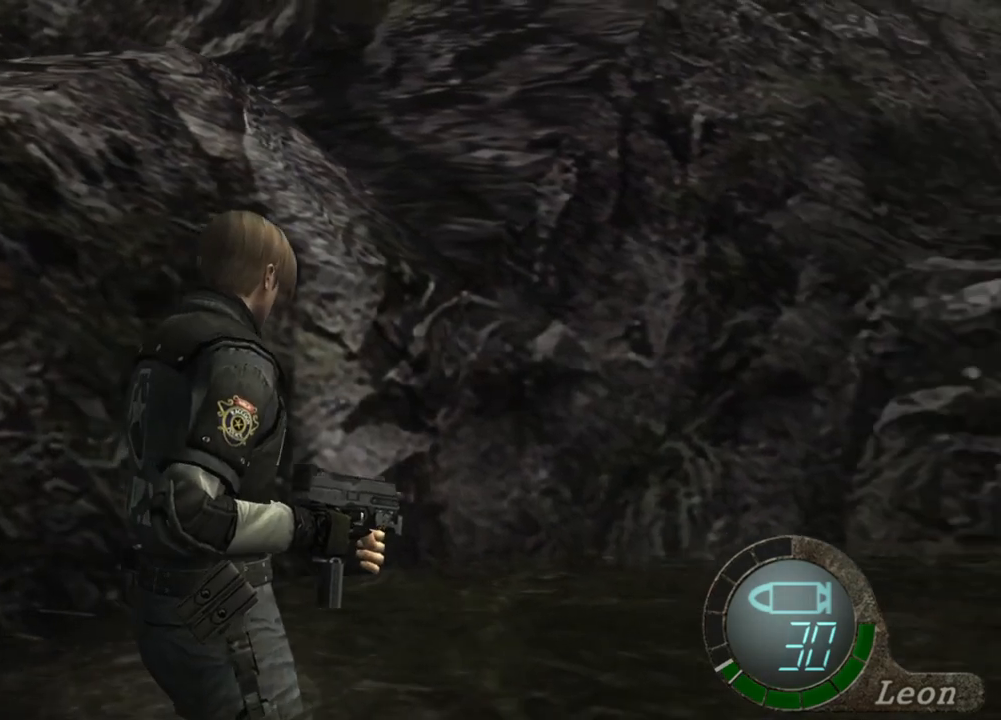
{"keys": [], "mouse": [], "events": [[267, "d", "up"], [300, "d", "down"], [433, "d", "up"]]}
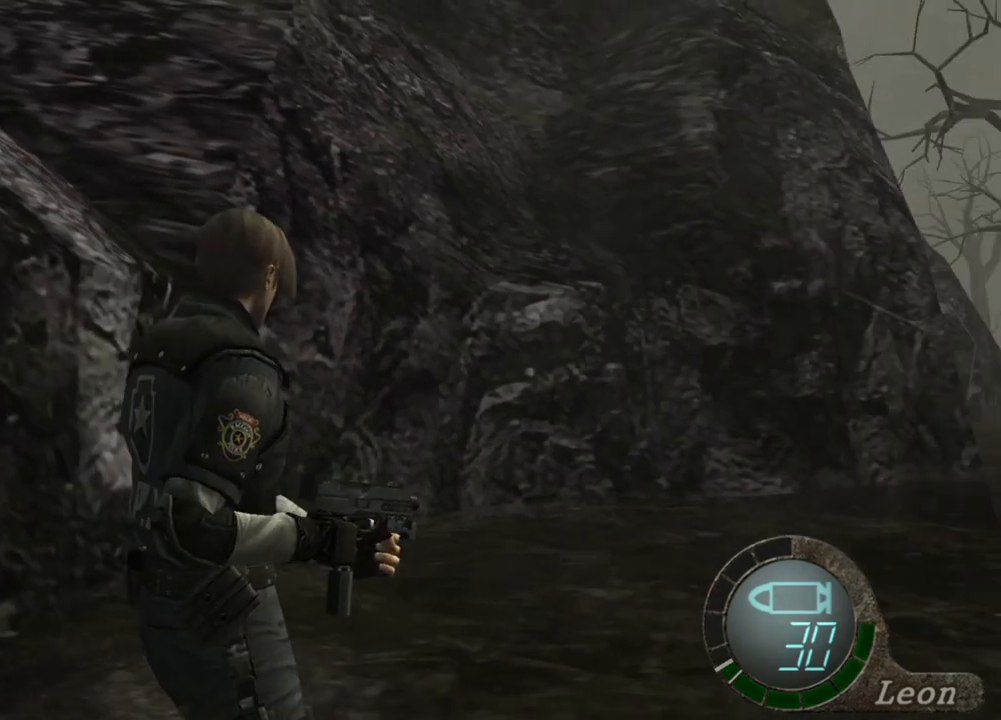
{"keys": [], "mouse": [], "events": []}
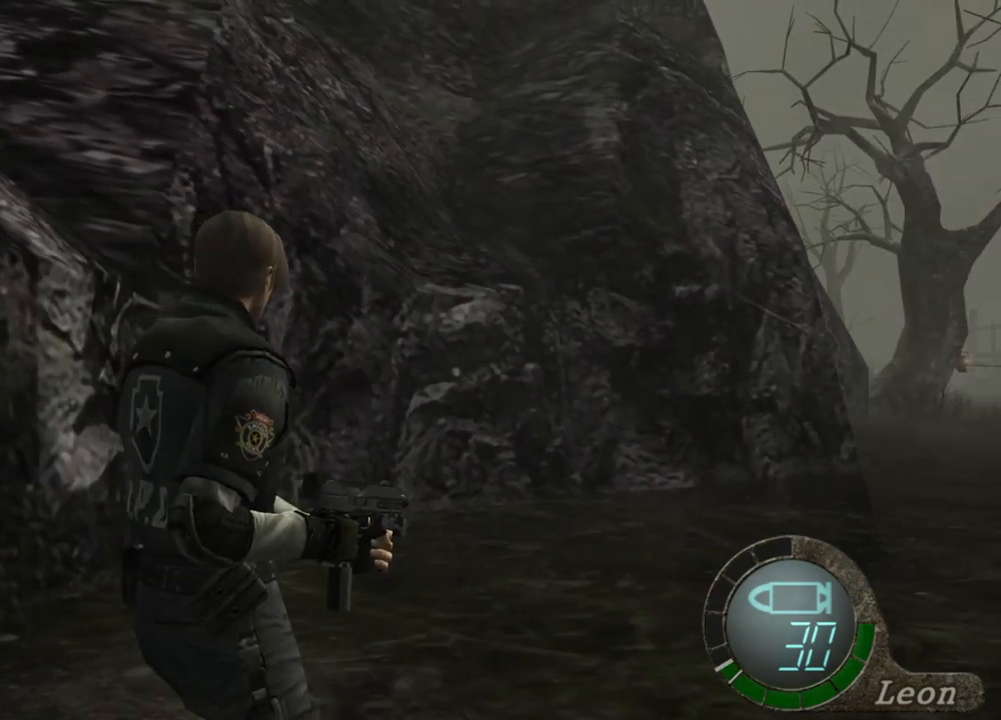
{"keys": ["w"], "mouse": [], "events": [[367, "w", "down"]]}
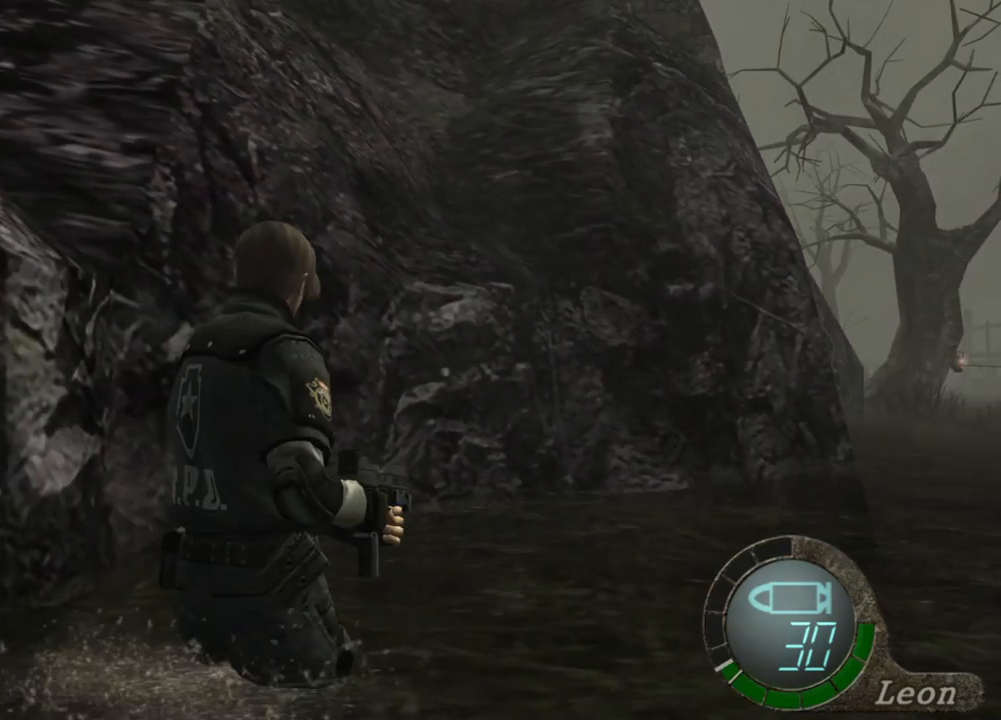
{"keys": [], "mouse": [], "events": [[233, "w", "up"]]}
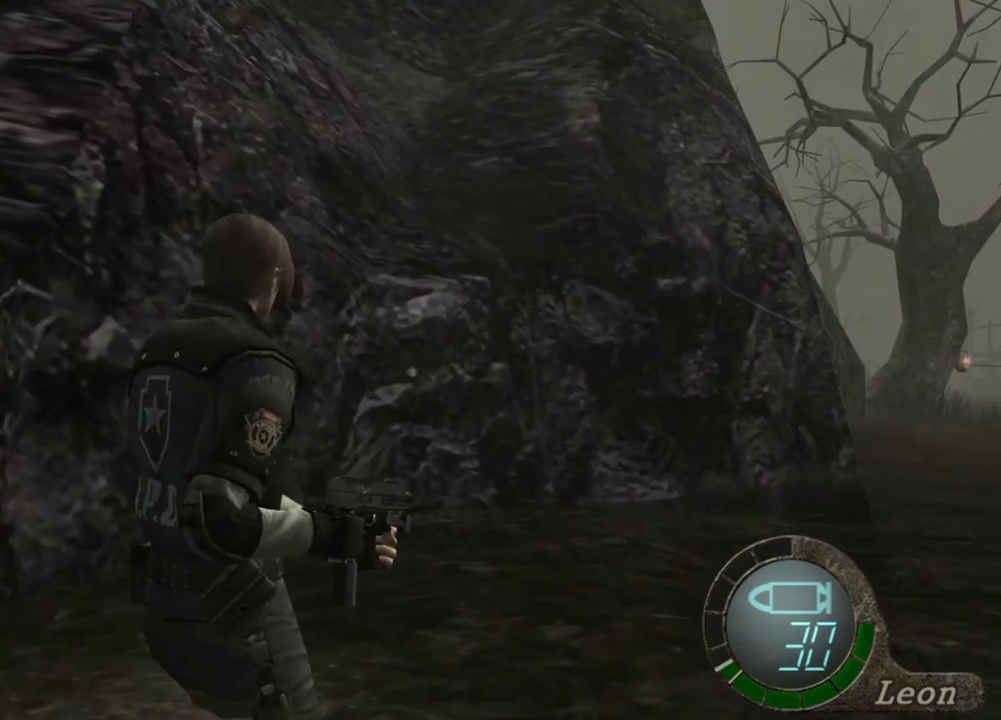
{"keys": ["s"], "mouse": [], "events": [[467, "s", "down"]]}
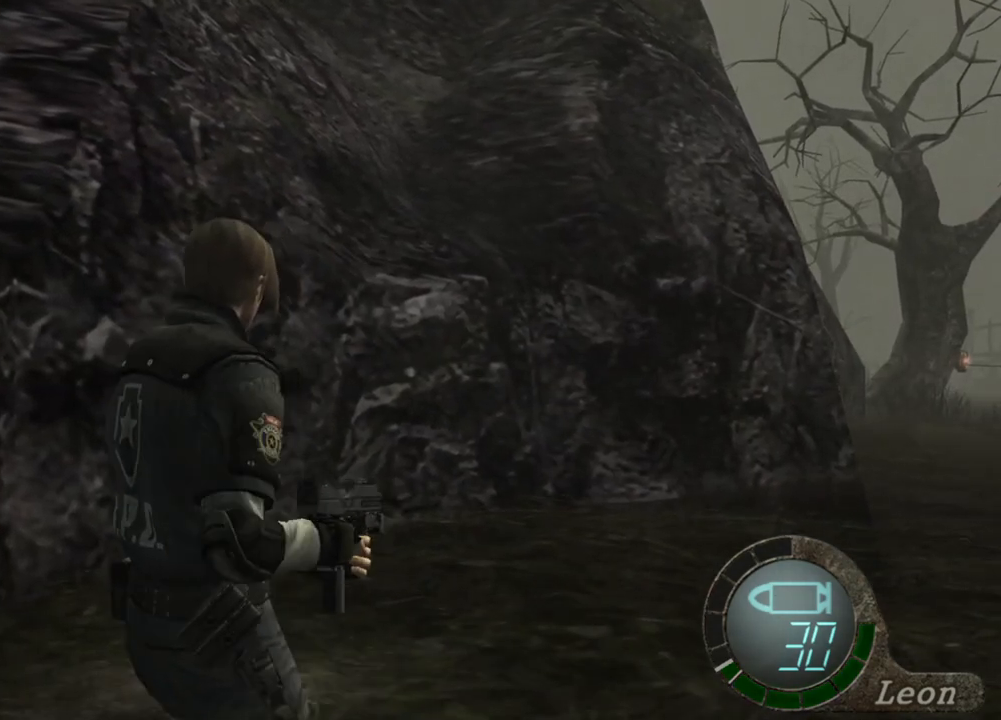
{"keys": [], "mouse": [], "events": [[67, "shift", "down"], [233, "shift", "up"], [267, "s", "up"]]}
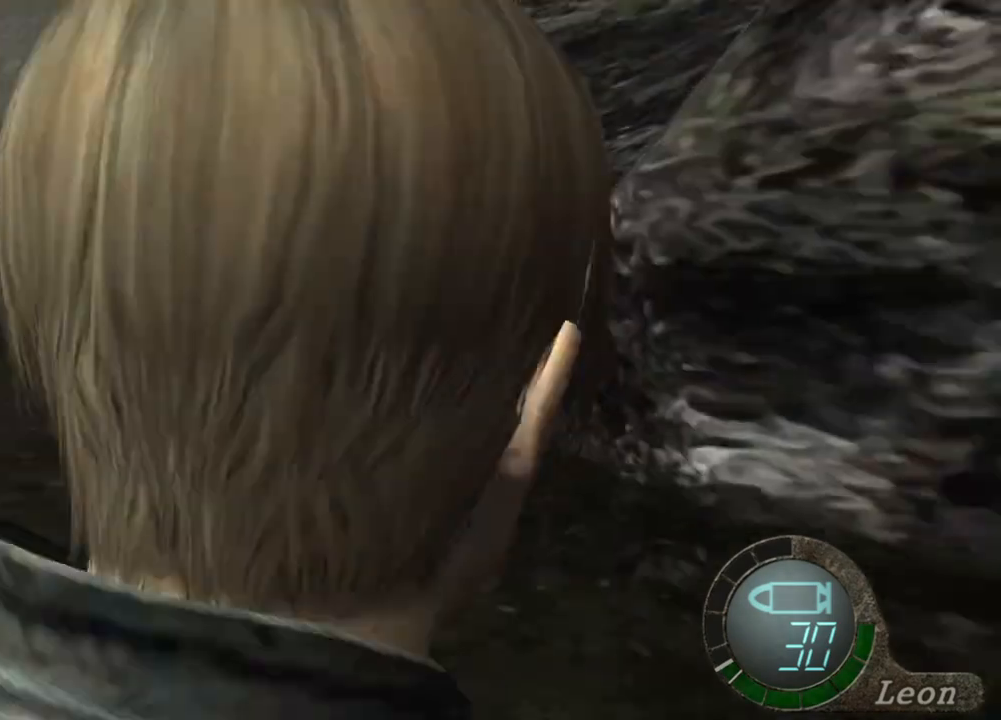
{"keys": [], "mouse": [], "events": []}
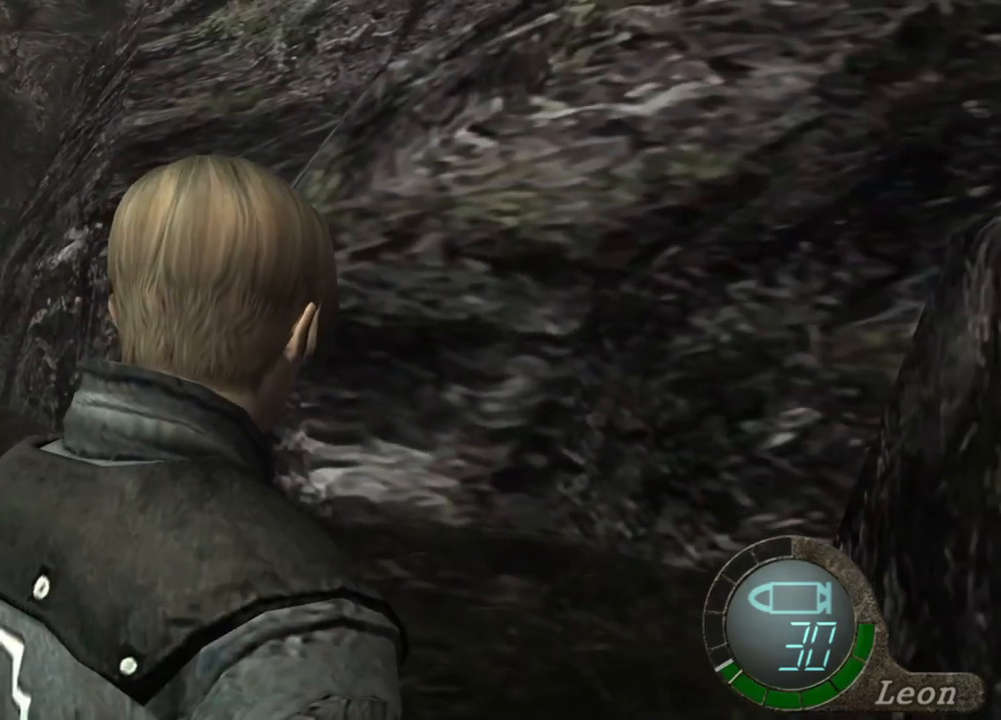
{"keys": ["s"], "mouse": [], "events": [[433, "s", "down"]]}
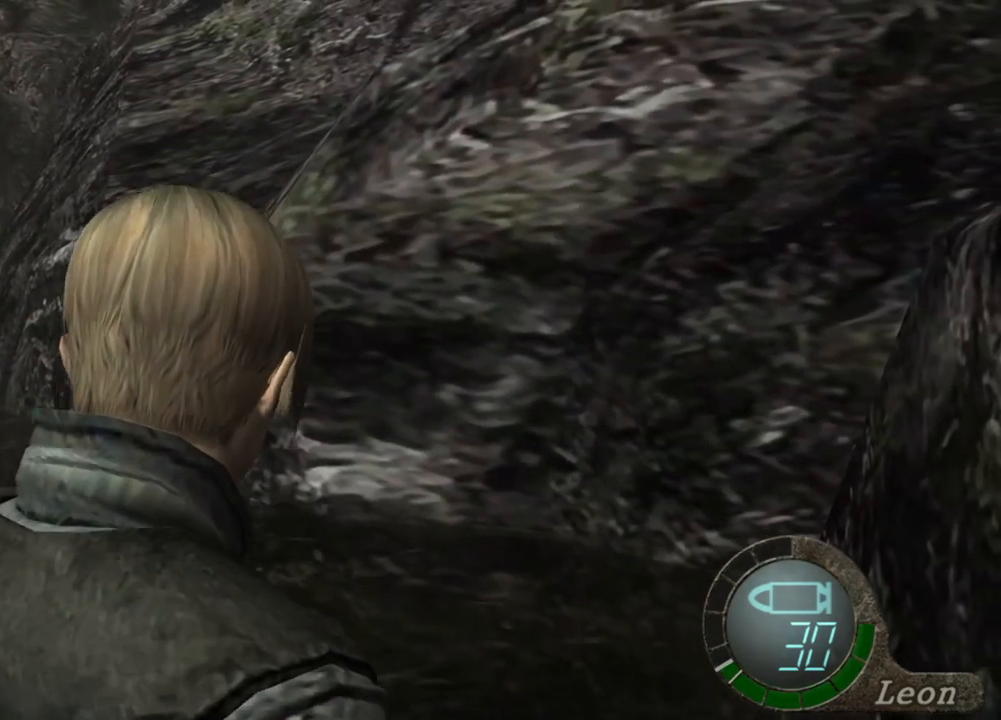
{"keys": [], "mouse": [], "events": [[100, "s", "up"]]}